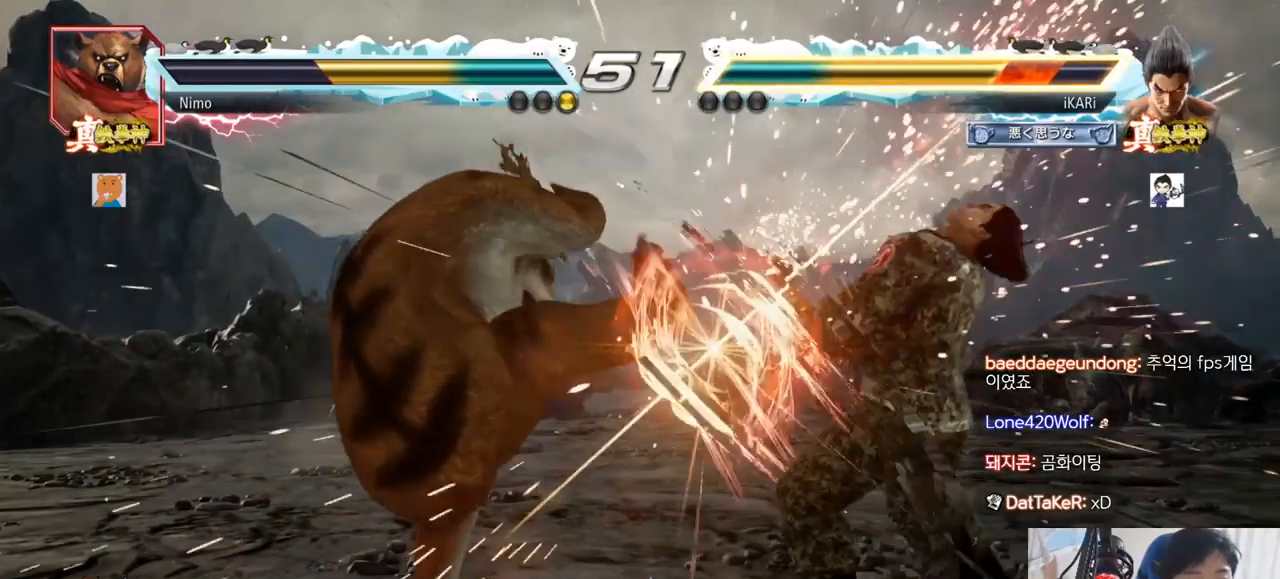
Gameplay with a controller (arcade stick); each line is a JSON object with the inputs held at the frame after it. "events" lists button and stick changes between this image and that frame as [ms after this image, input, new state], when the widget could be followed in between. Not read: L3 R3.
{"buttons": [], "left_stick": "right", "events": [[201, "left_stick", "right"], [251, "left_stick", "center"], [334, "left_stick", "right"]]}
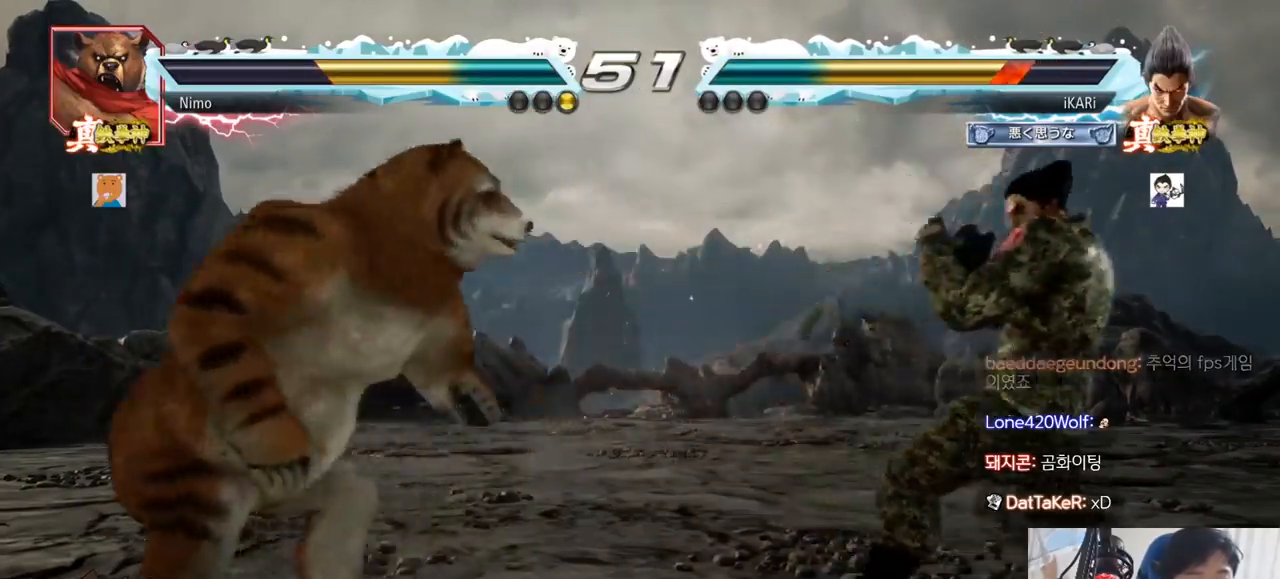
{"buttons": [], "left_stick": "left", "events": [[167, "left_stick", "center"], [400, "left_stick", "left"], [450, "left_stick", "center"], [500, "left_stick", "left"]]}
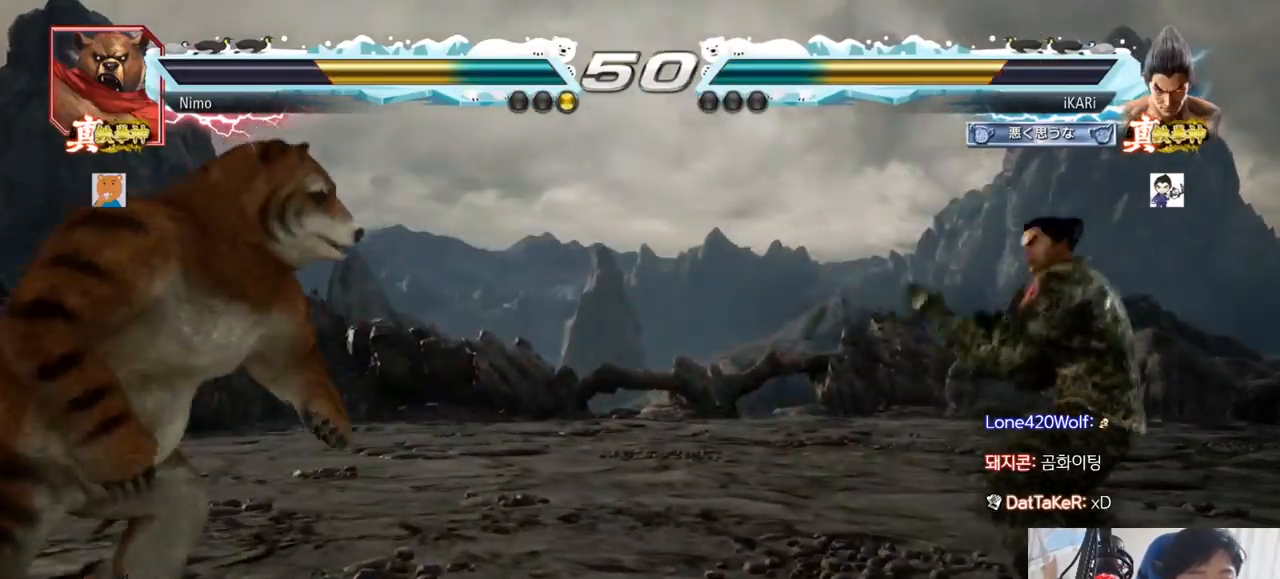
{"buttons": [], "left_stick": "center", "events": [[34, "left_stick", "up-left"], [351, "left_stick", "center"]]}
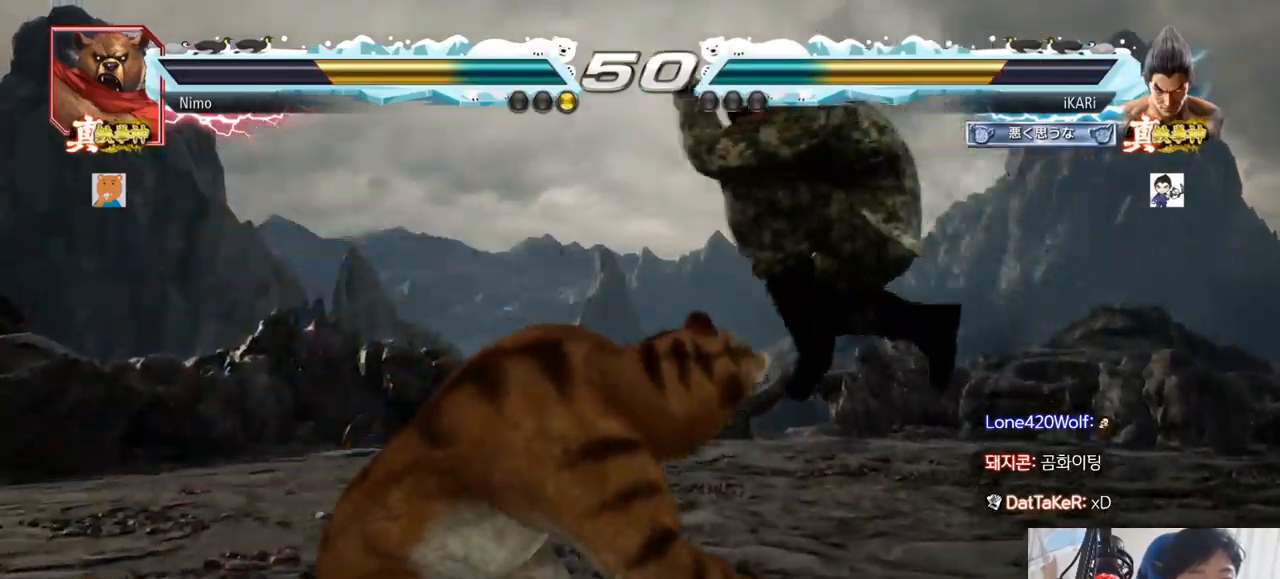
{"buttons": [], "left_stick": "center", "events": [[217, "SQUARE", "down"], [267, "SQUARE", "up"], [350, "TRIANGLE", "down"], [384, "TRIANGLE", "up"], [434, "TRIANGLE", "down"], [484, "TRIANGLE", "up"]]}
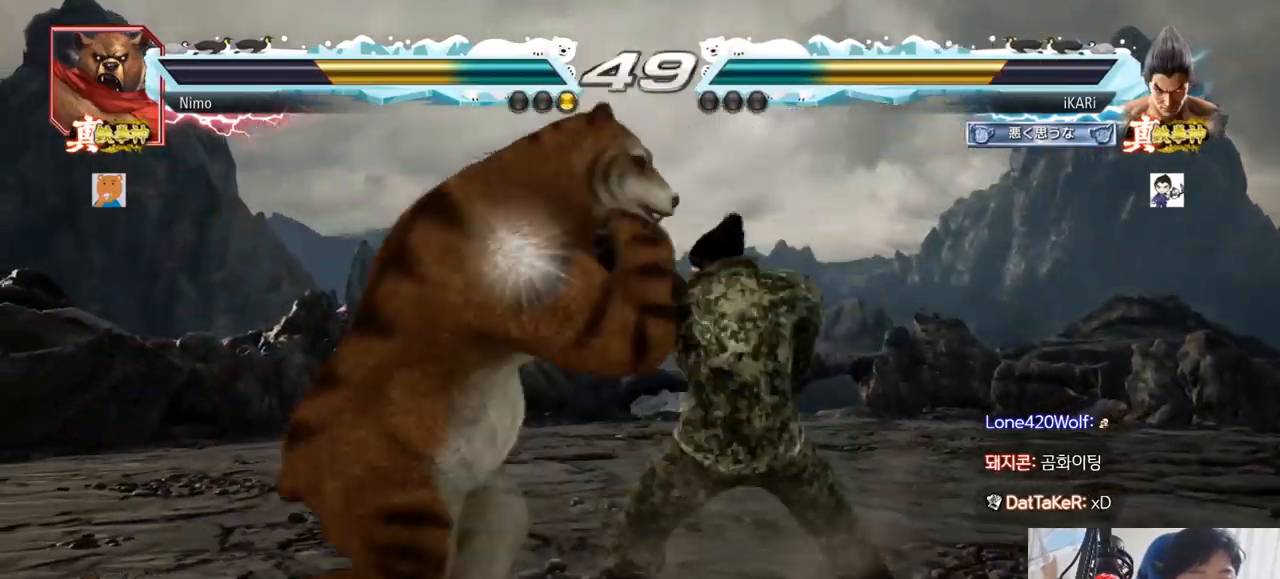
{"buttons": [], "left_stick": "left", "events": [[17, "TRIANGLE", "down"], [84, "TRIANGLE", "up"], [134, "TRIANGLE", "down"], [184, "TRIANGLE", "up"], [217, "TRIANGLE", "down"], [301, "TRIANGLE", "up"], [384, "left_stick", "left"]]}
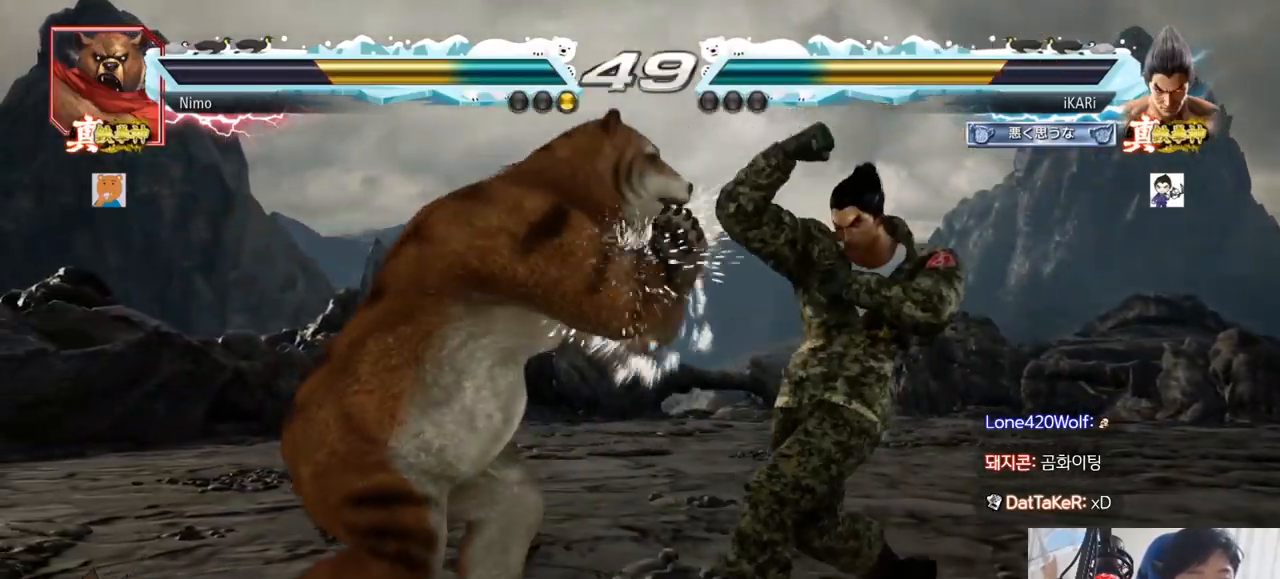
{"buttons": [], "left_stick": "right", "events": [[17, "left_stick", "center"], [83, "left_stick", "right"]]}
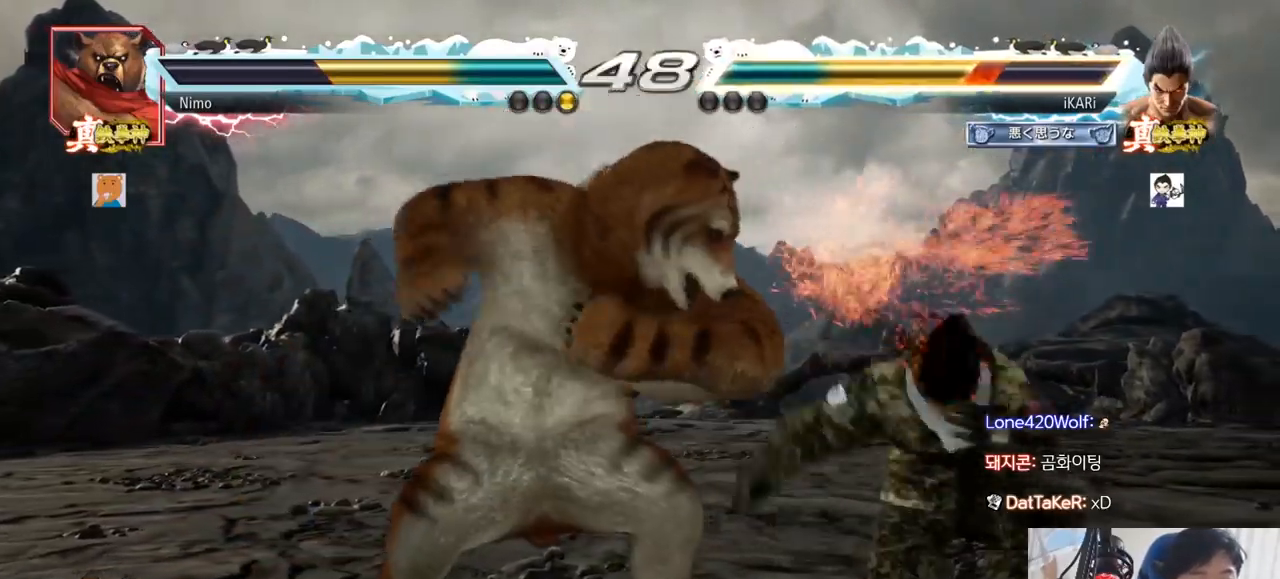
{"buttons": [], "left_stick": "center", "events": [[151, "TRIANGLE", "down"], [167, "SQUARE", "down"], [217, "left_stick", "center"], [251, "SQUARE", "up"], [267, "TRIANGLE", "up"], [351, "TRIANGLE", "down"], [384, "TRIANGLE", "up"]]}
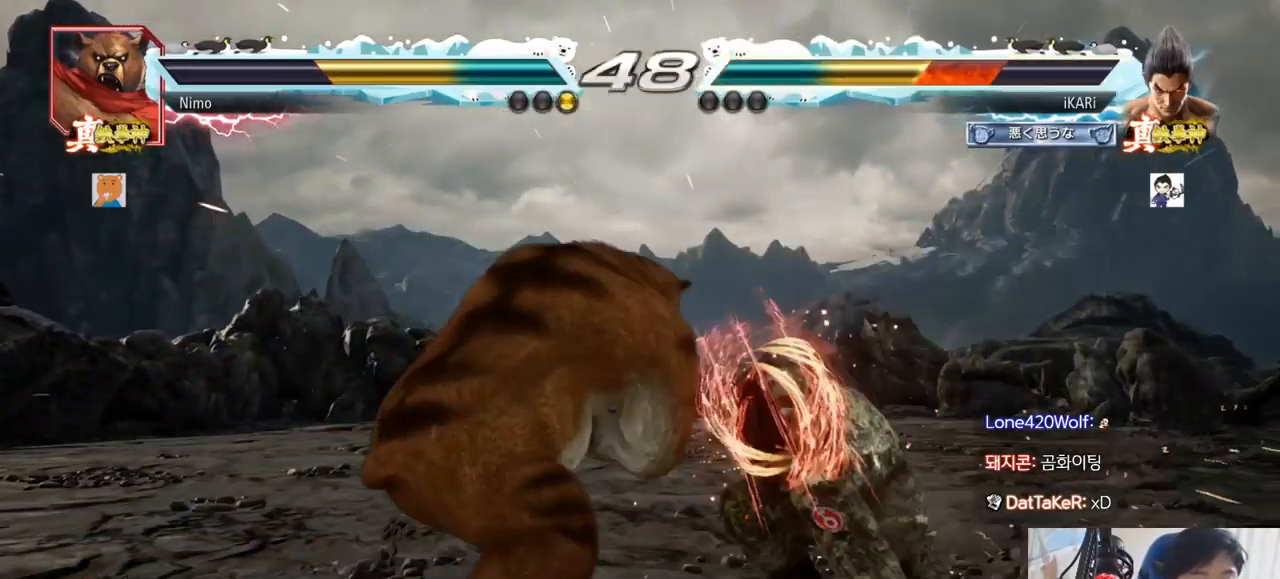
{"buttons": [], "left_stick": "right", "events": [[217, "left_stick", "right"], [267, "left_stick", "center"], [367, "left_stick", "right"]]}
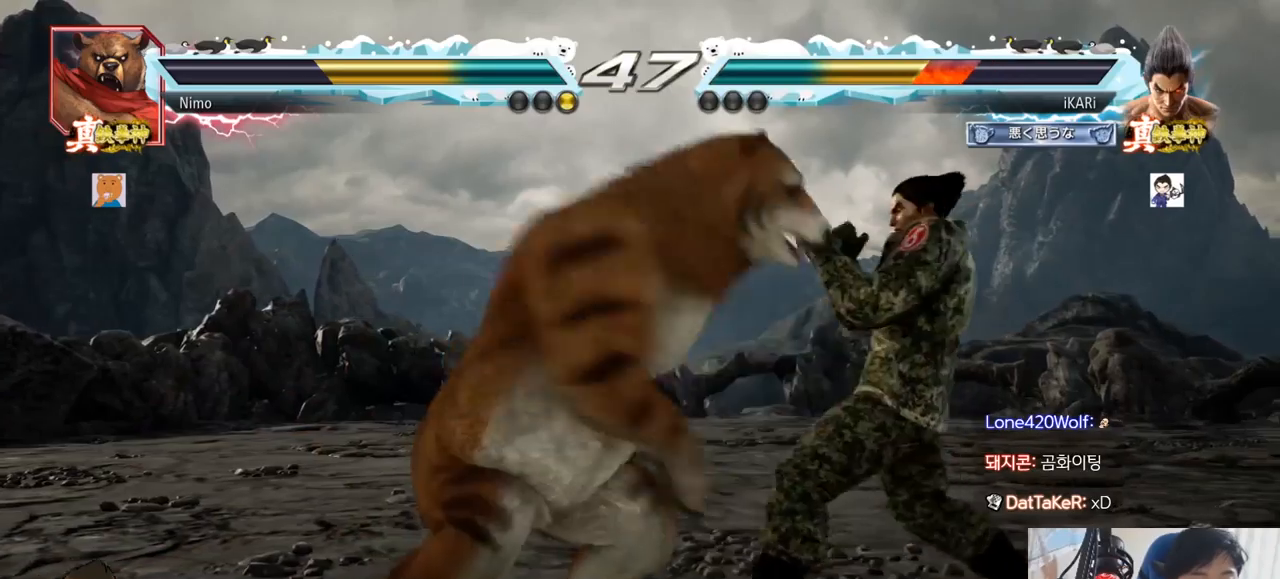
{"buttons": [], "left_stick": "right", "events": [[234, "left_stick", "center"], [351, "left_stick", "right"]]}
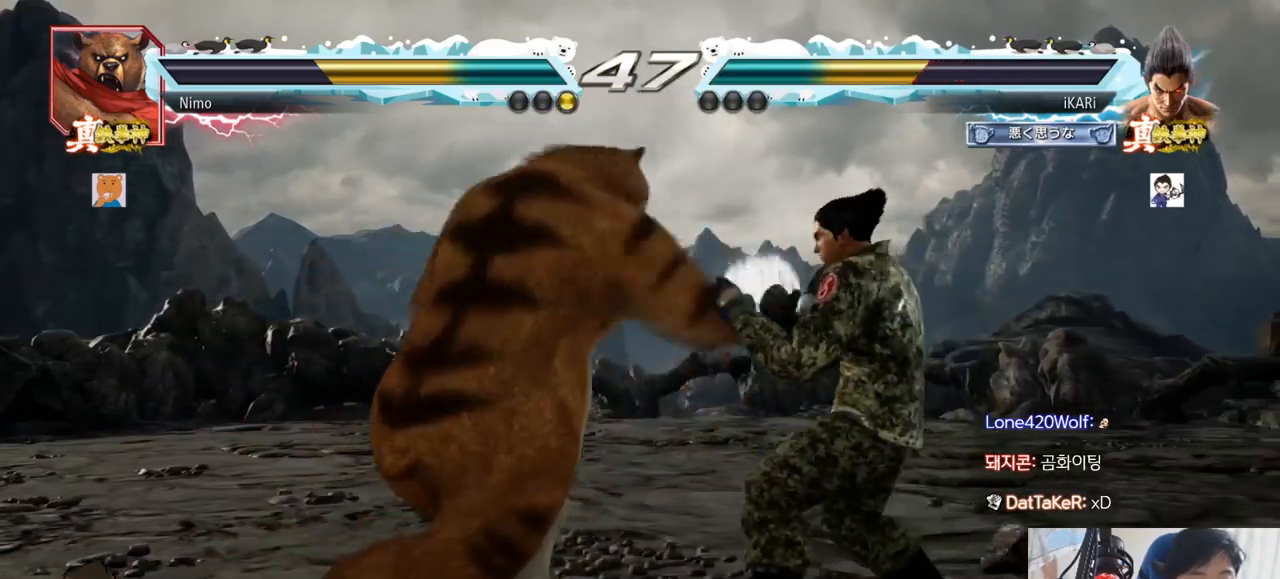
{"buttons": [], "left_stick": "center", "events": [[67, "left_stick", "center"], [317, "SQUARE", "down"], [367, "SQUARE", "up"]]}
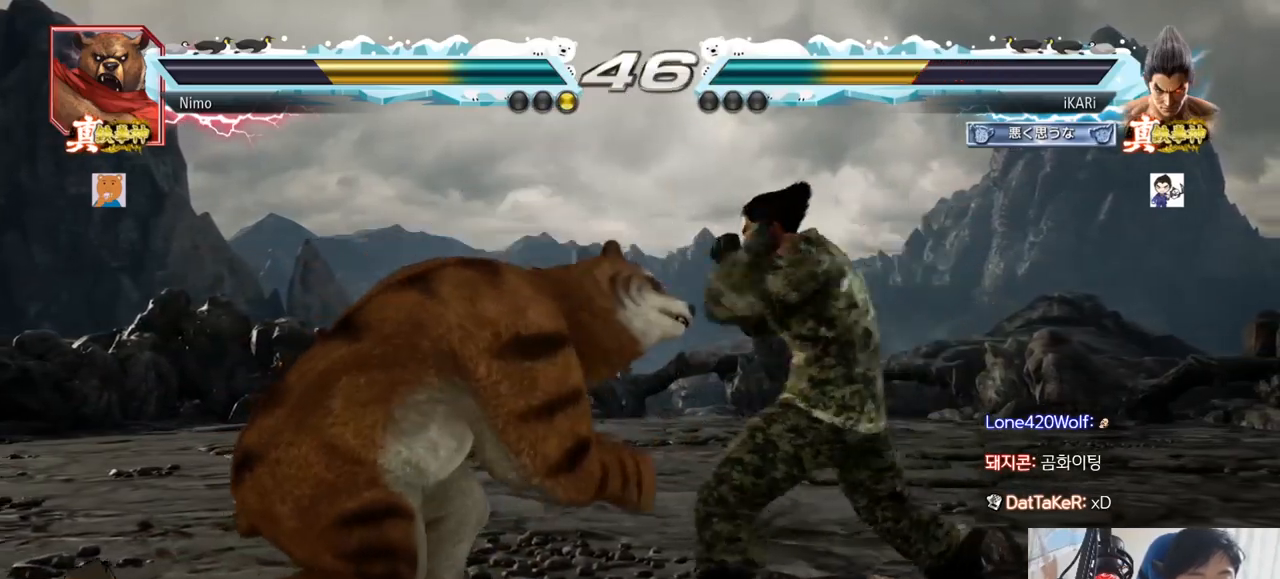
{"buttons": [], "left_stick": "up", "events": [[201, "left_stick", "right"], [251, "left_stick", "center"], [334, "left_stick", "right"], [484, "left_stick", "up"]]}
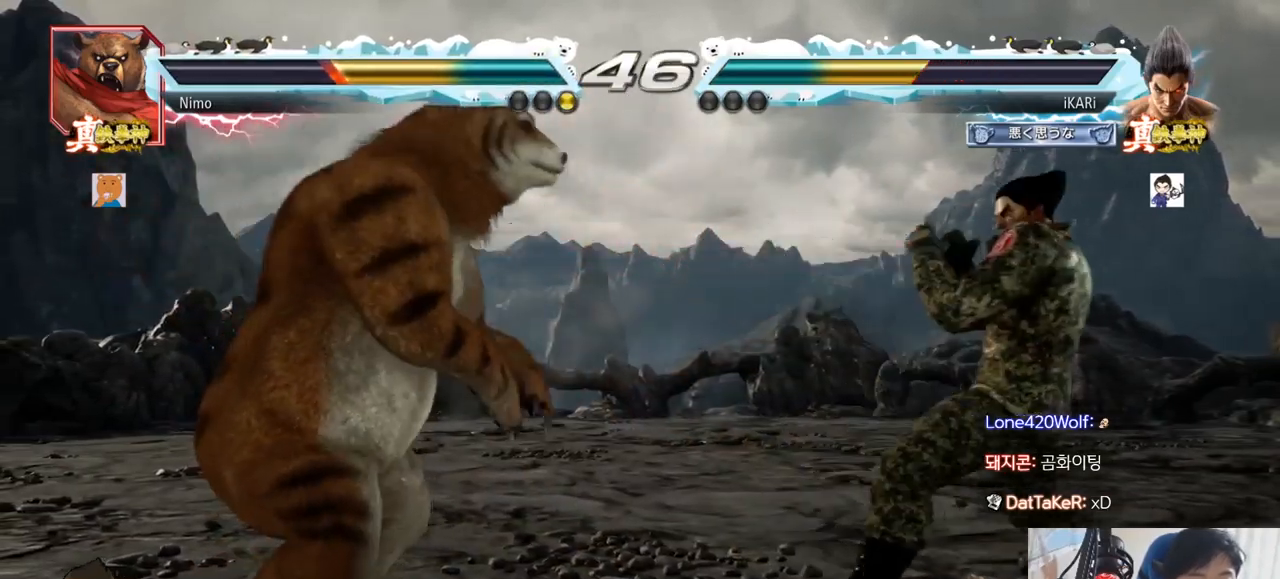
{"buttons": [], "left_stick": "down", "events": [[17, "left_stick", "center"], [83, "left_stick", "up"], [217, "left_stick", "center"], [450, "left_stick", "down"]]}
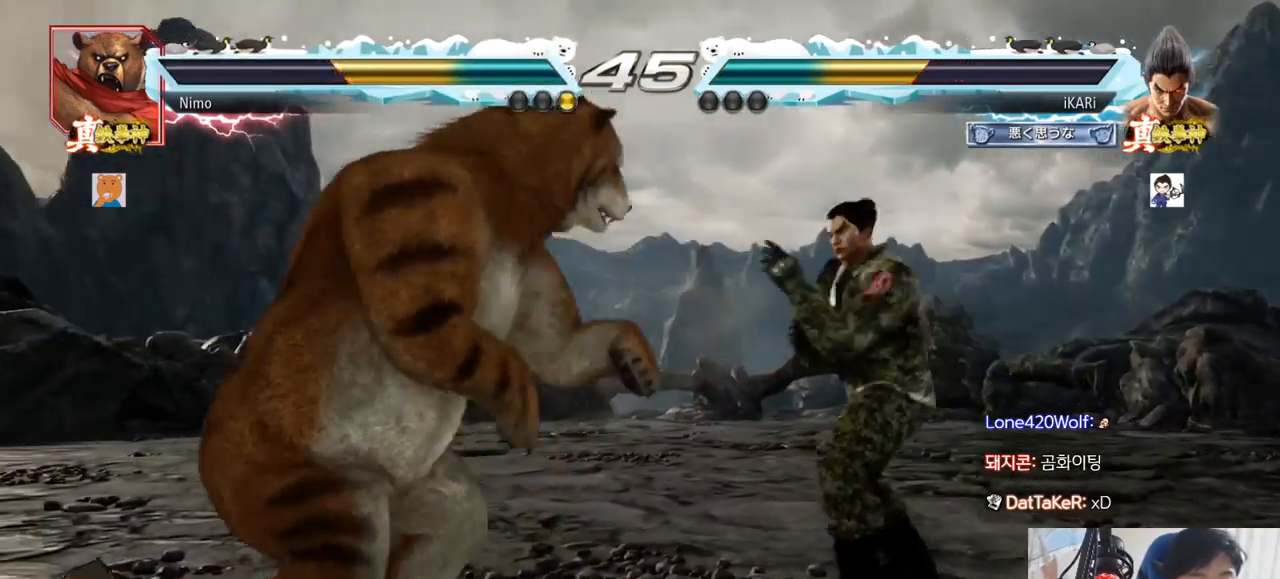
{"buttons": [], "left_stick": "center", "events": [[50, "left_stick", "center"], [101, "CIRCLE", "down"], [151, "CIRCLE", "up"]]}
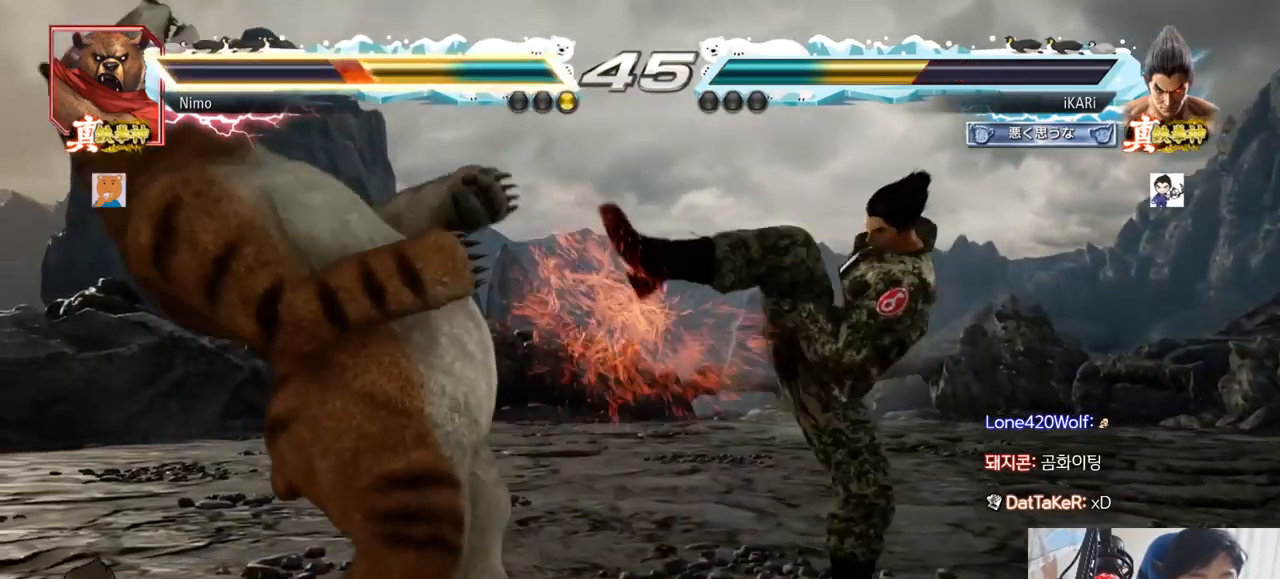
{"buttons": [], "left_stick": "left", "events": [[167, "left_stick", "left"], [217, "CROSS", "down"], [267, "CROSS", "up"], [267, "TRIANGLE", "down"], [284, "left_stick", "center"], [317, "TRIANGLE", "up"], [434, "left_stick", "left"]]}
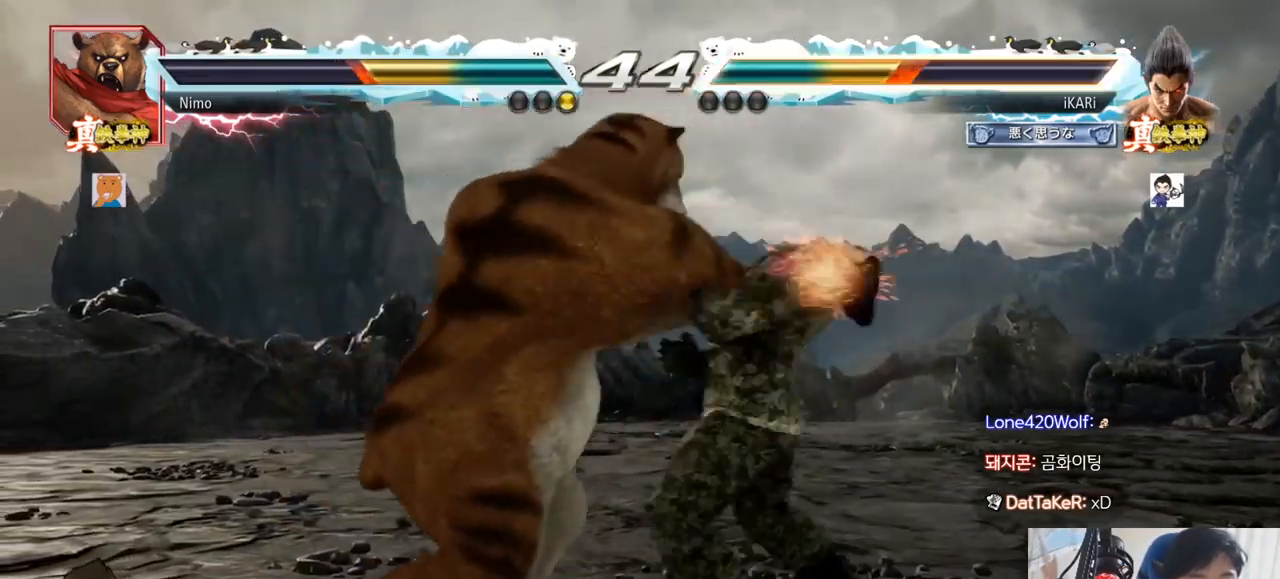
{"buttons": [], "left_stick": "center", "events": [[251, "left_stick", "center"], [301, "left_stick", "right"], [418, "left_stick", "center"]]}
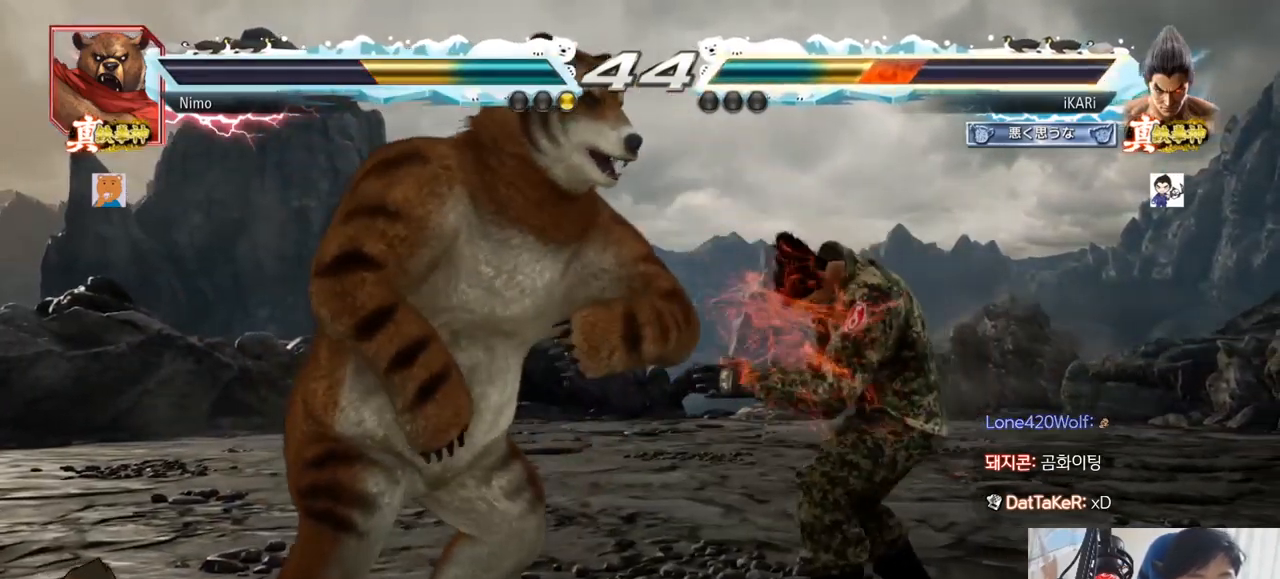
{"buttons": [], "left_stick": "right"}
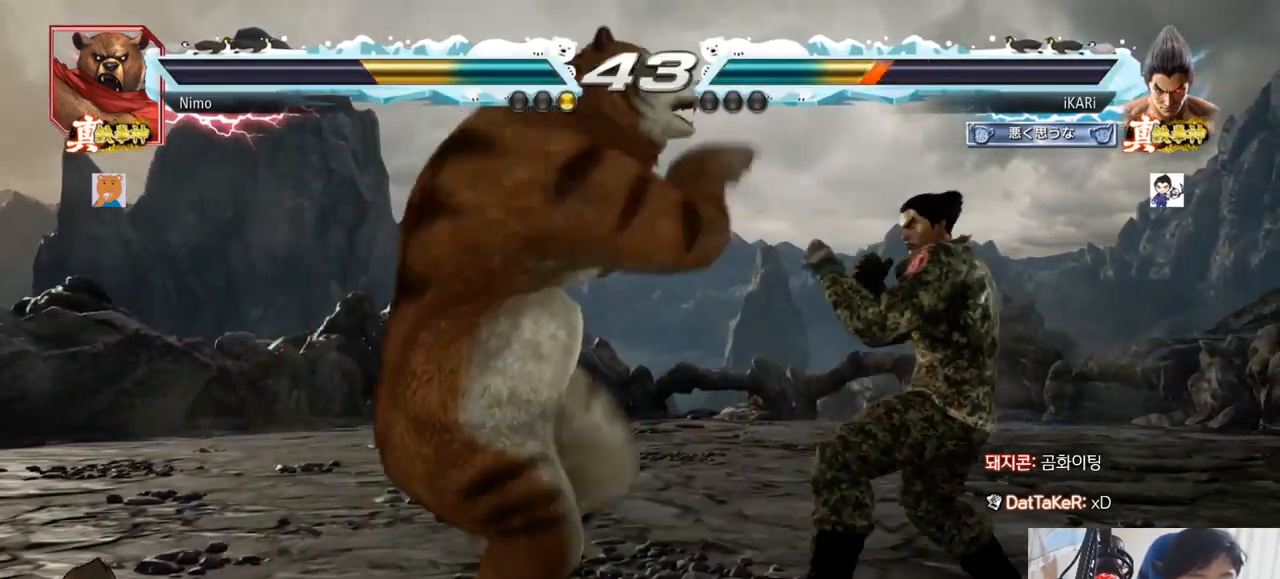
{"buttons": [], "left_stick": "right"}